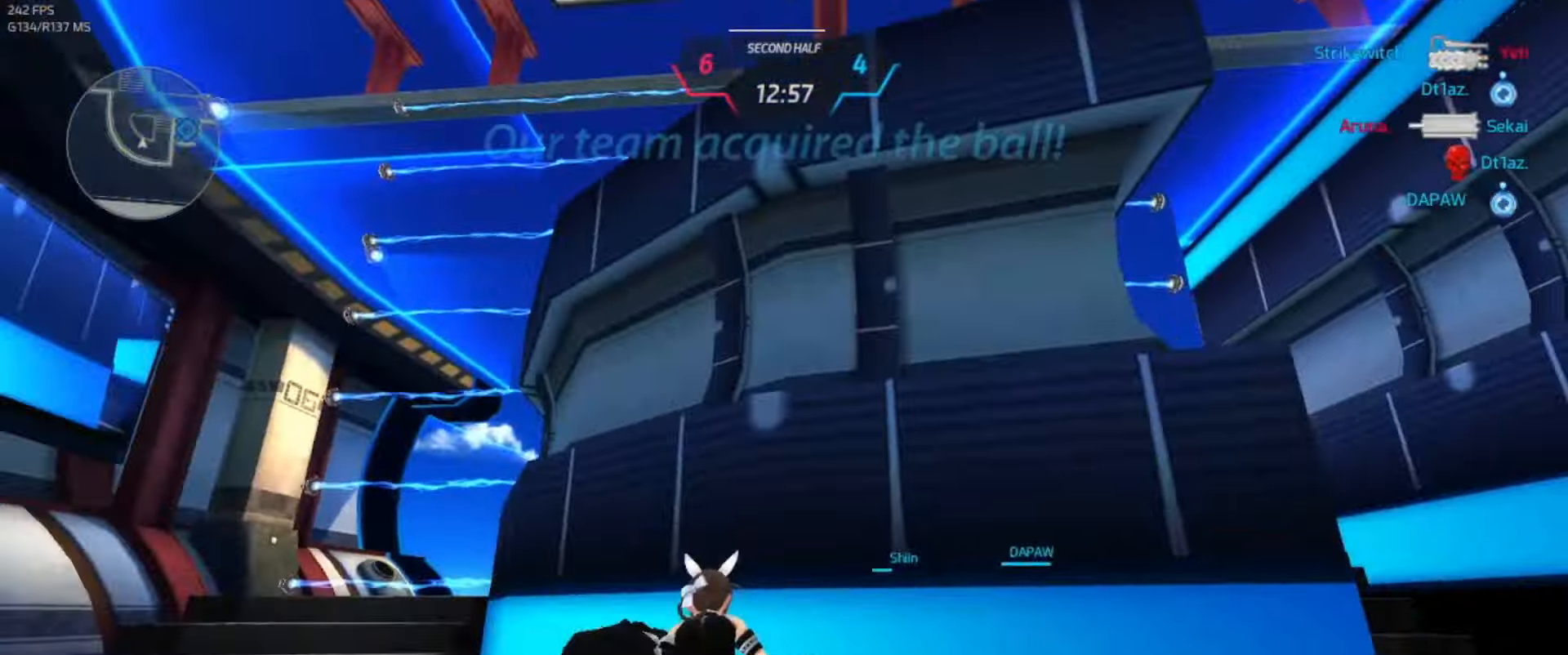
Gameplay with keyboard; each line is a JSON object with the keys held at the frame after it. "events" lists presses ("down") and releases ("up") of ".", "/", "0", "1", "2", "3", "4", "5", "6", "7", "8", "9", "a", "alt_l", "alt_r", "b", "backslash", "backspace", "c", "caps_lock", "comma", "ctrl_l", "ctrl_r", "d", "e", "equals", "escape", "f", "f1", "f10", "f11", "f12", "f2", "f3", "f4", "f5", "f6", "f7", "f8", "f9", "g", "h", "i", "j", "k", "l", "lbracket", "m", "minus", "n", "o", "p", "q", "quote", "r", "rbracket", "return", "s", "semicolon", "shift_l", "shift_r", "space", "super_l", "super_r", "t", "tab", "tilde", "u", "v", "w", "x", "y" and "z" between this image and that frame as [ms after this image, input, new state], when the widget could be followed in between. No other keys are recorded. Mouse input is not recorded.
{"keys": ["w"], "events": [[200, "w", "down"], [250, "w", "up"], [284, "5", "down"], [284, "w", "down"], [334, "5", "up"]]}
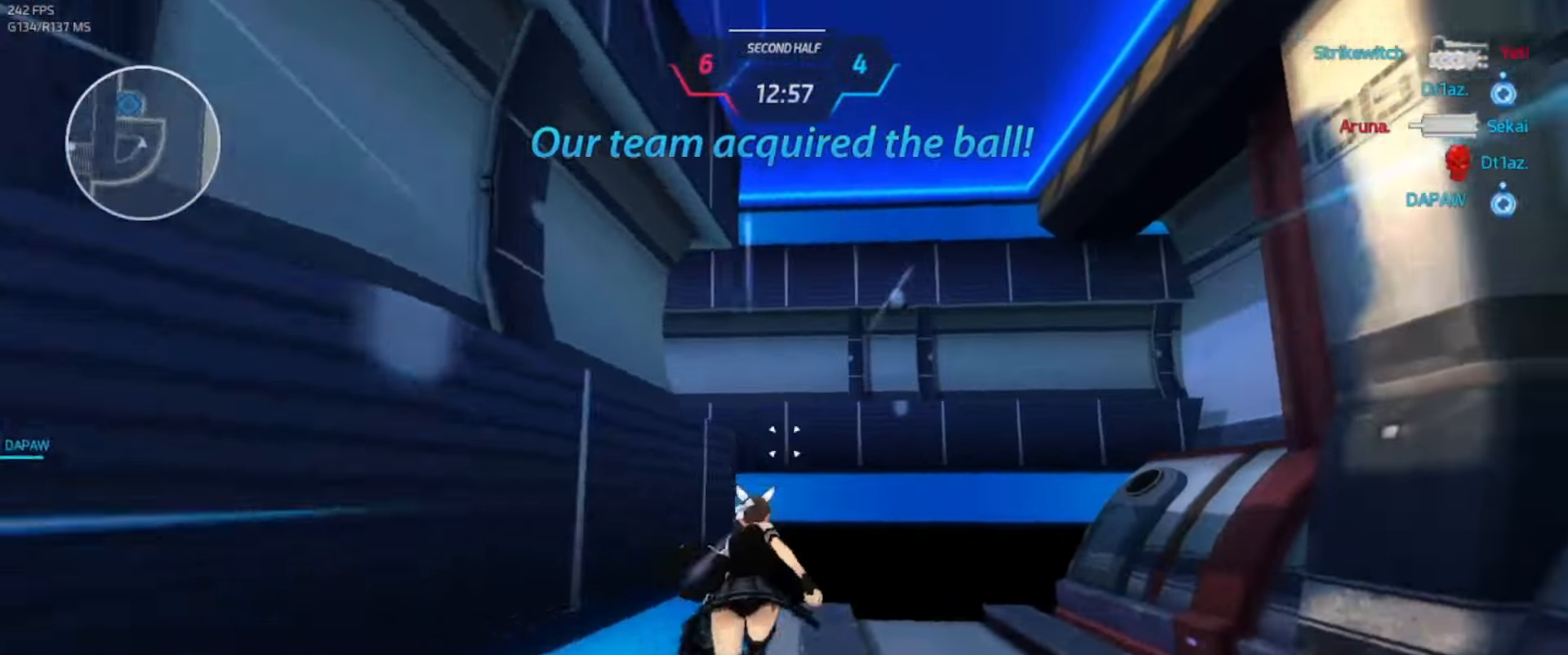
{"keys": ["w"]}
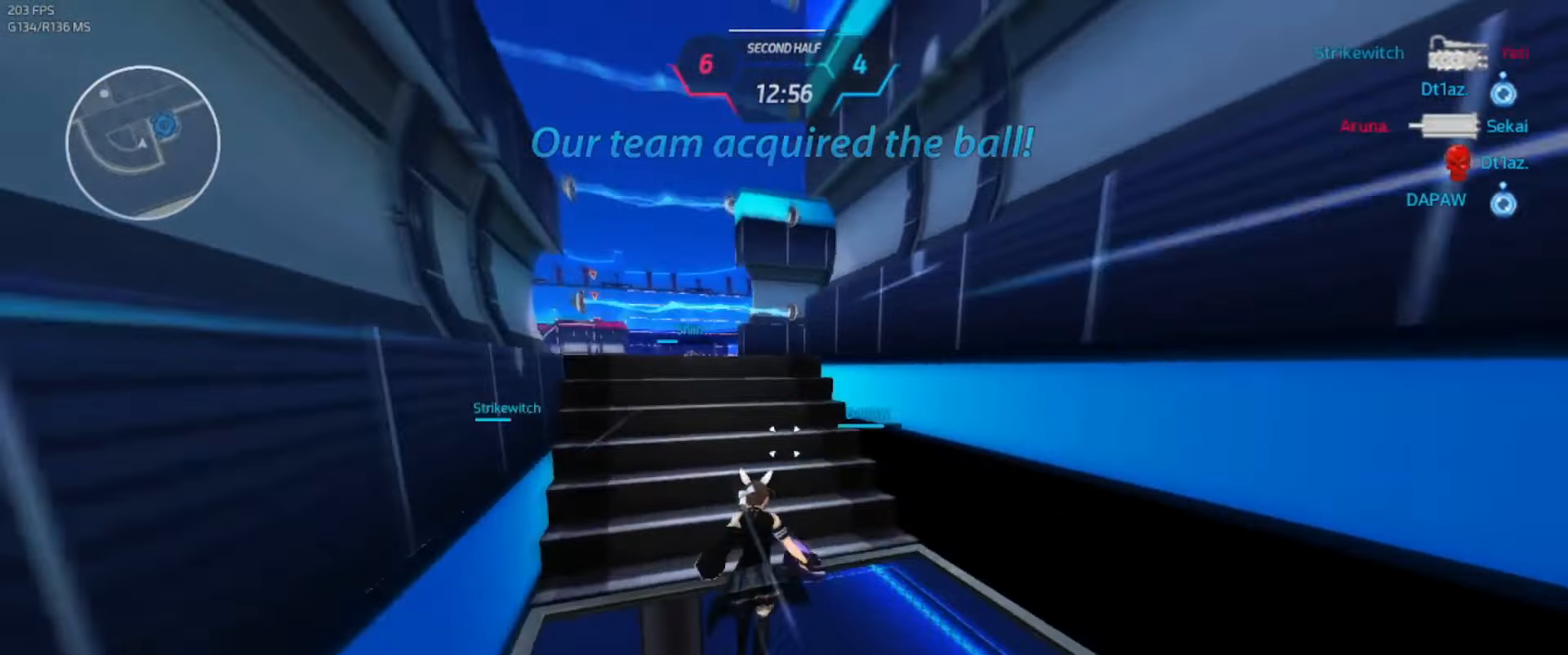
{"keys": ["space"], "events": [[134, "w", "up"], [150, "space", "down"], [200, "space", "up"], [234, "w", "down"], [267, "w", "up"], [317, "w", "down"], [500, "space", "down"], [500, "w", "up"]]}
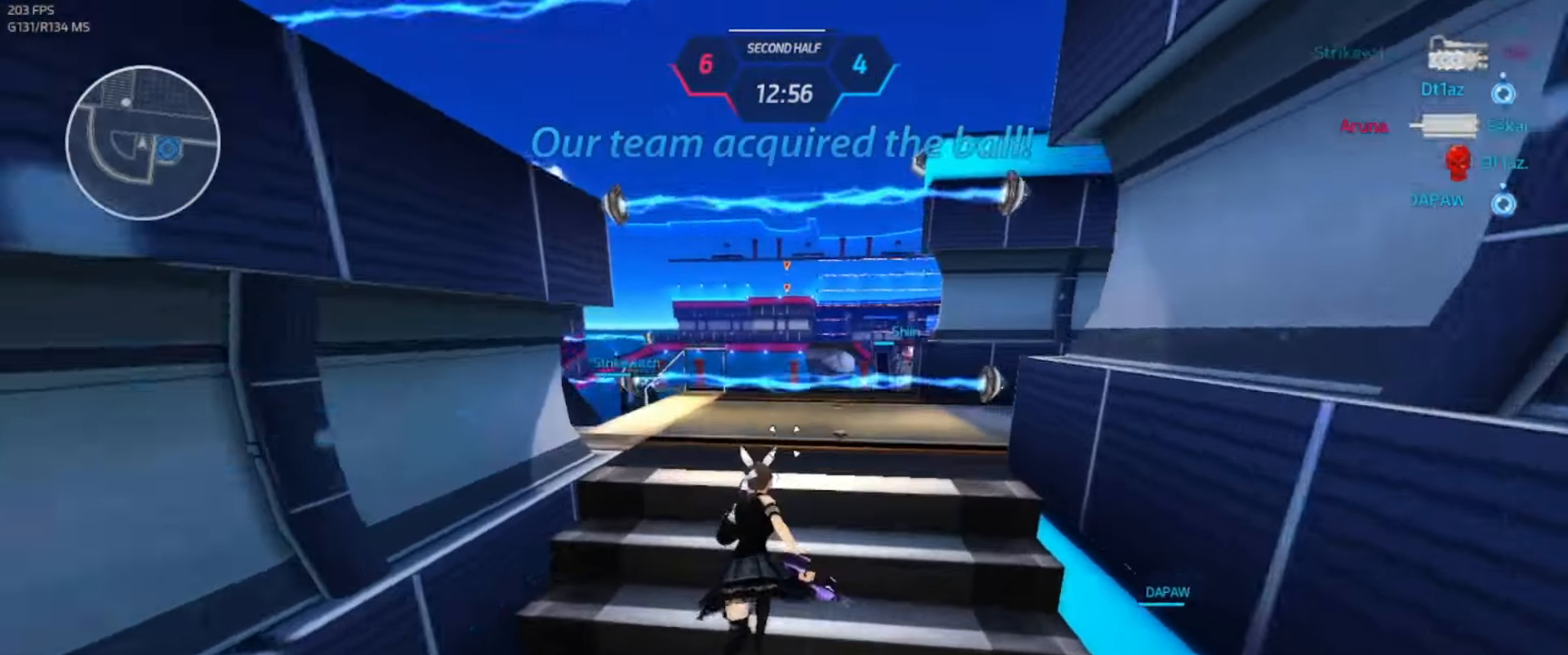
{"keys": ["w"], "events": [[17, "w", "down"], [34, "space", "up"]]}
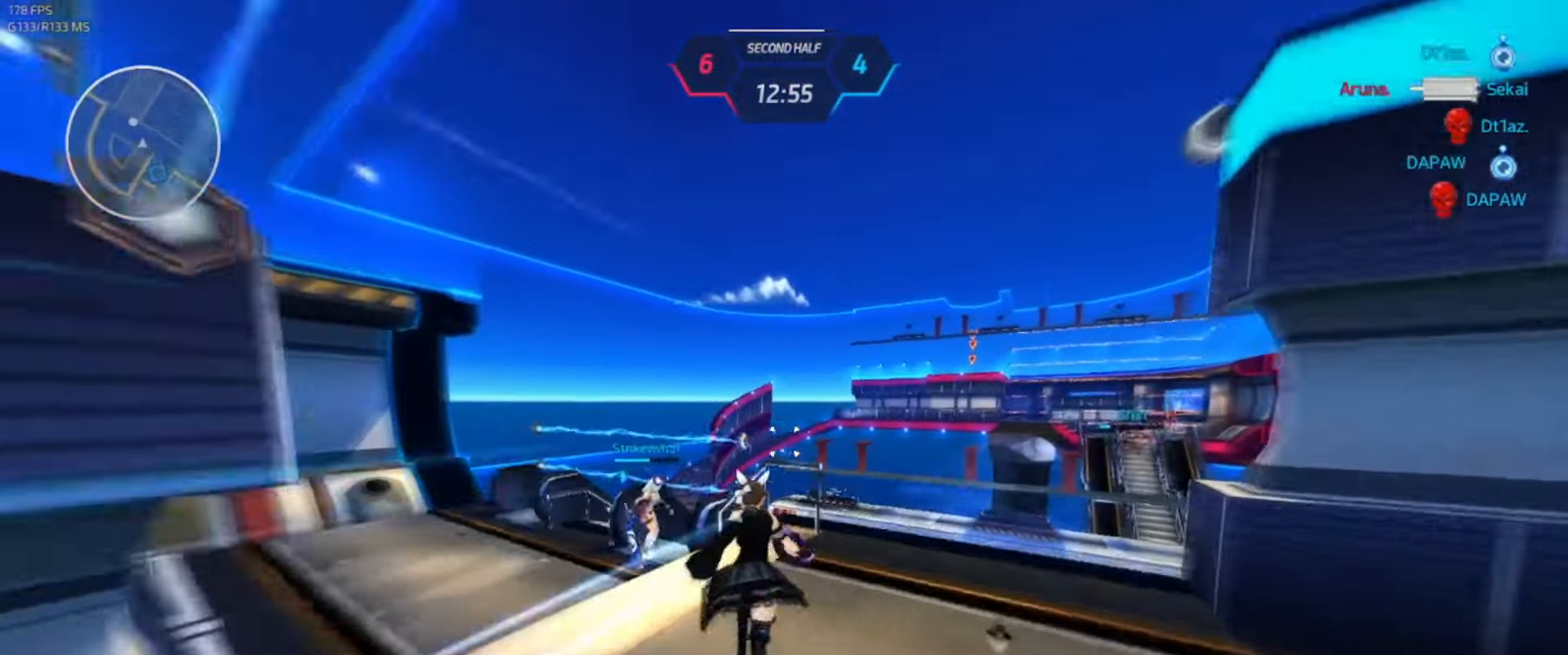
{"keys": [], "events": [[300, "a", "down"], [317, "space", "down"], [350, "w", "up"], [400, "space", "up"], [434, "w", "down"], [467, "a", "up"], [484, "w", "up"]]}
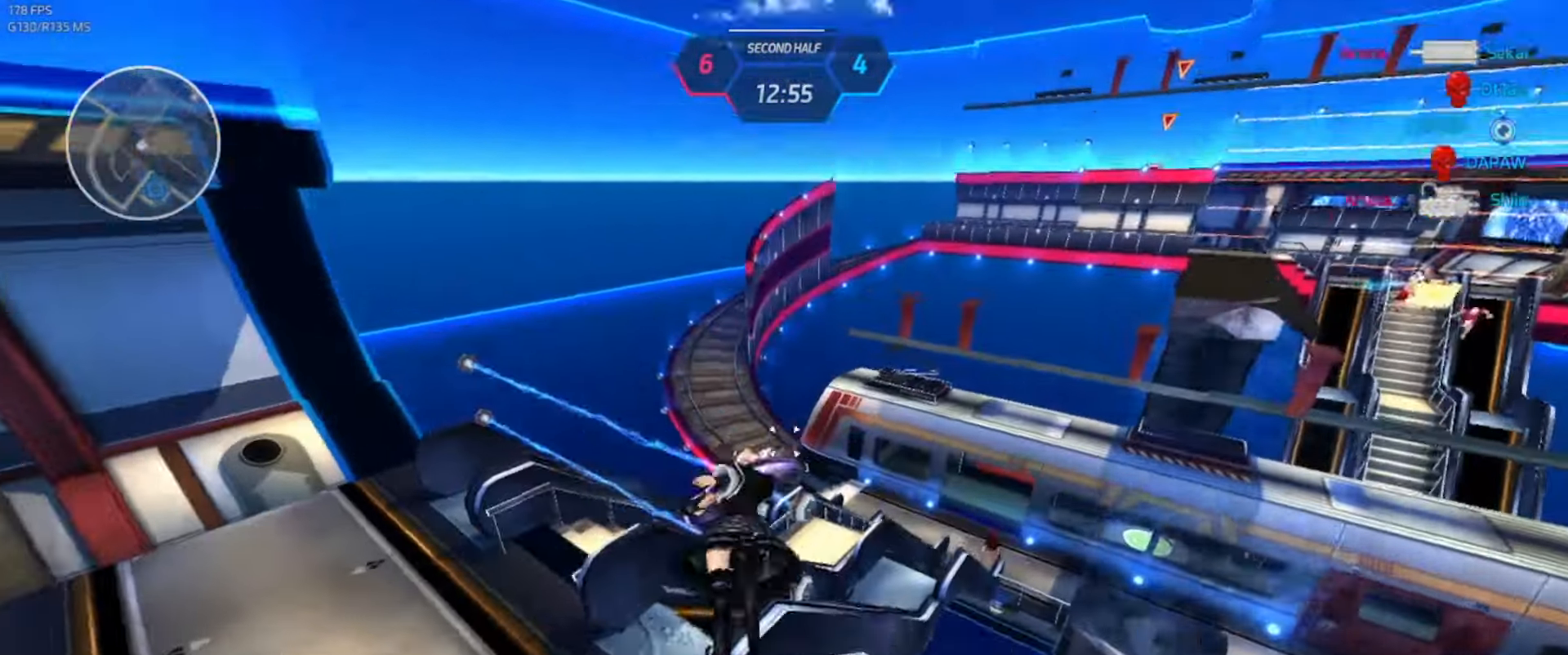
{"keys": ["w"], "events": [[34, "w", "down"]]}
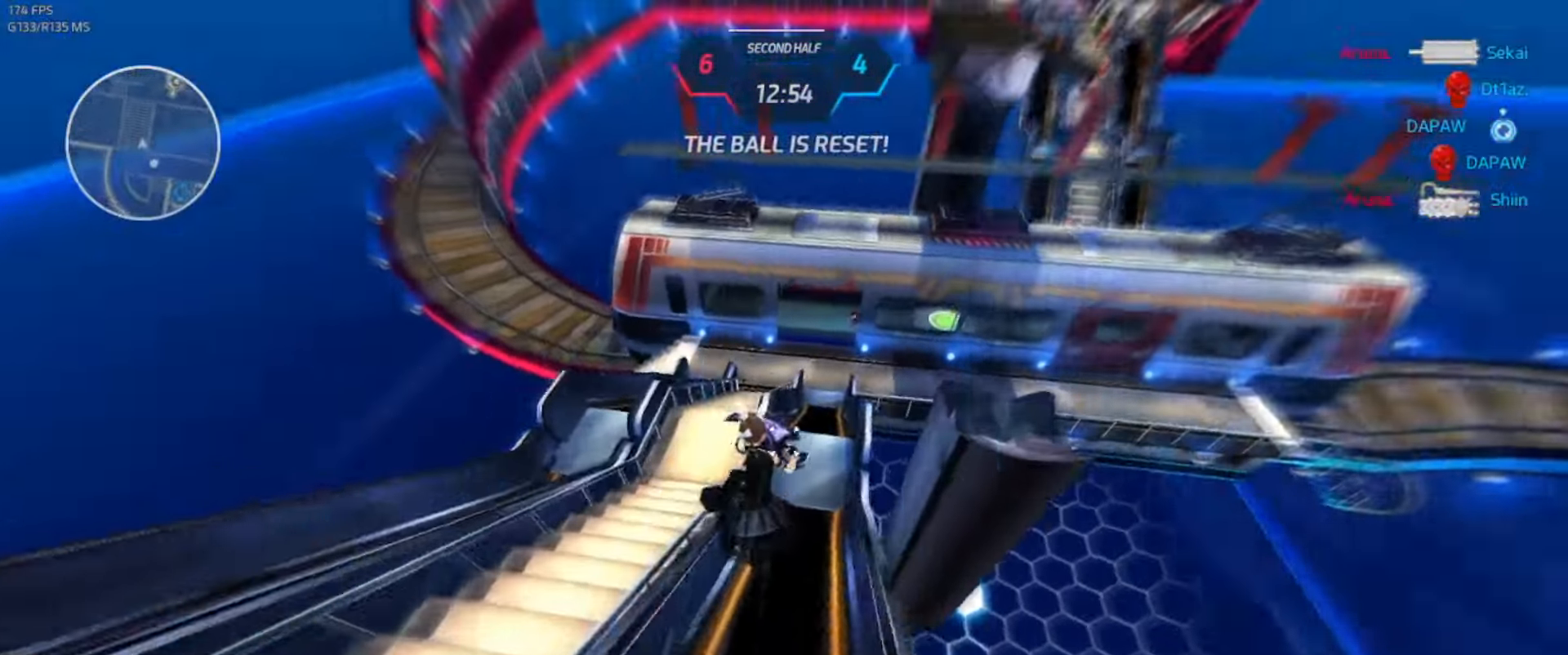
{"keys": ["w"], "events": []}
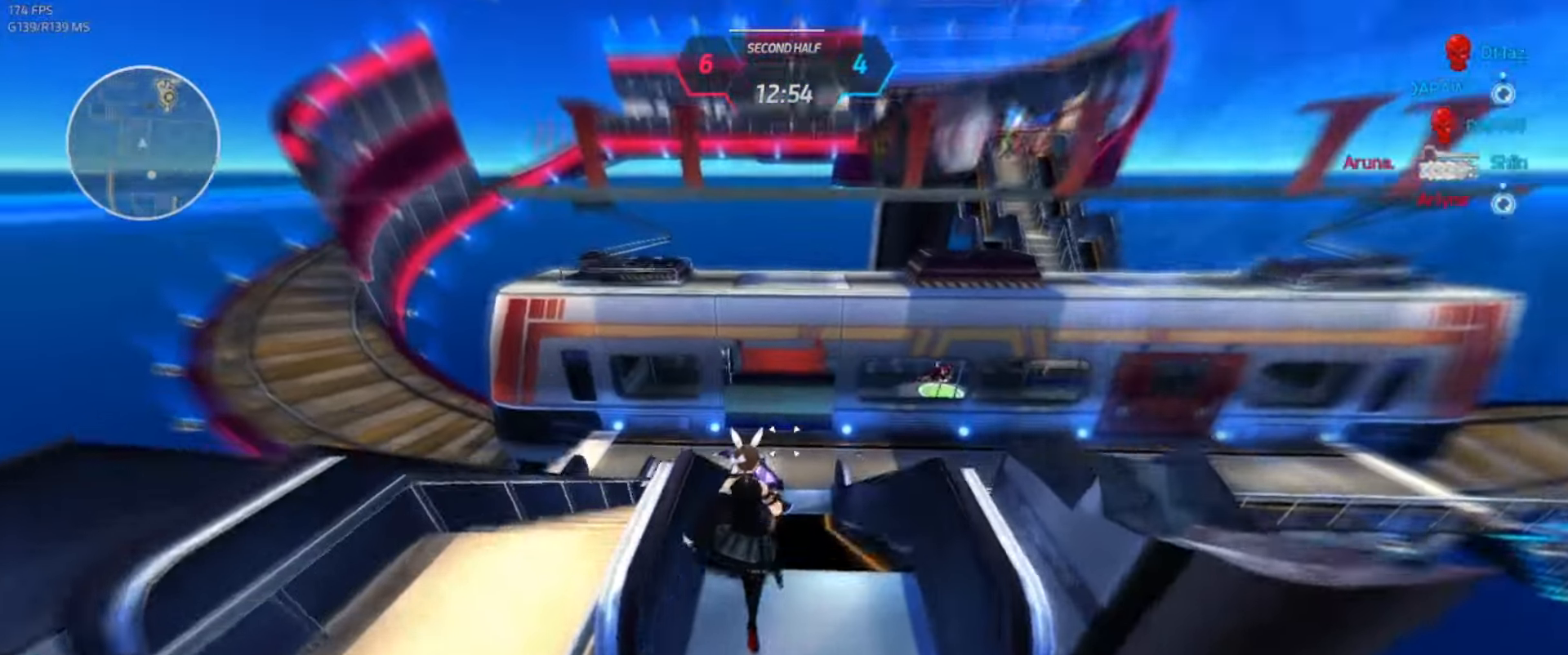
{"keys": ["w"], "events": []}
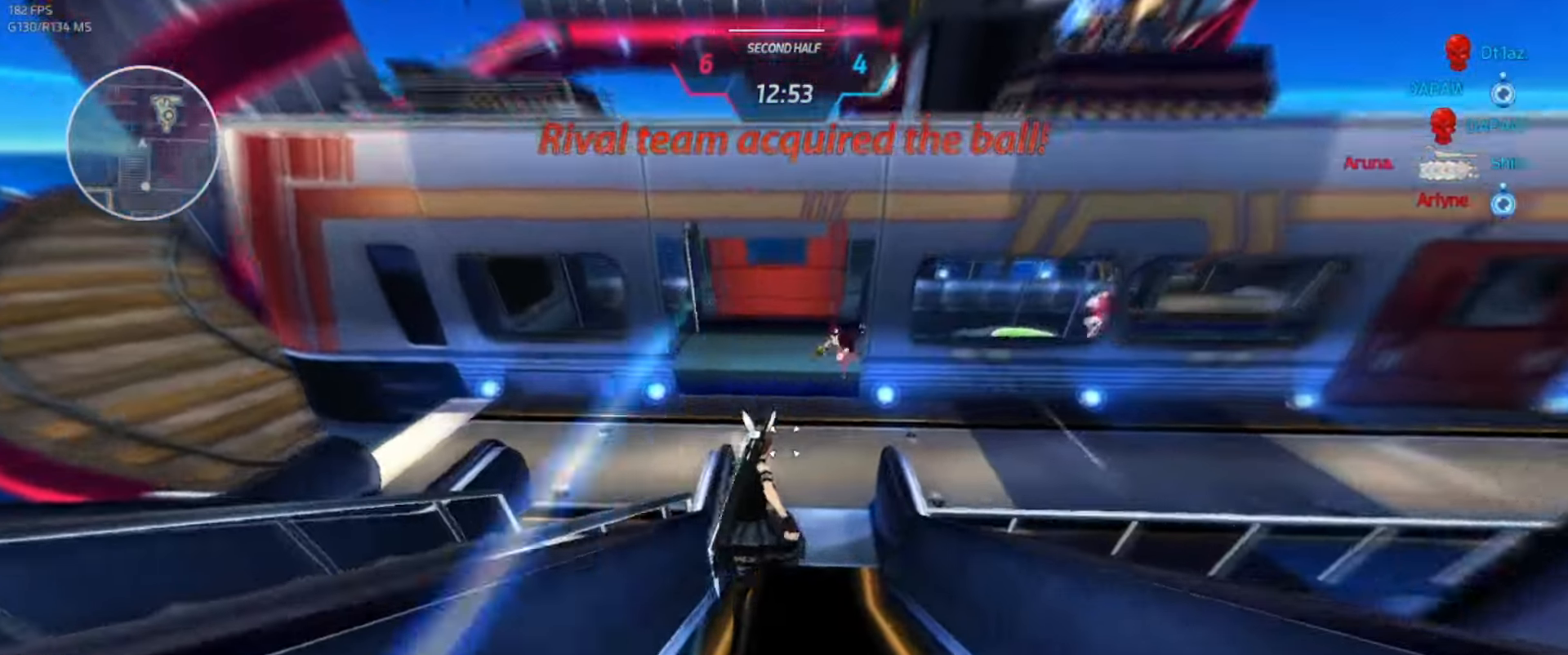
{"keys": ["d"], "events": [[450, "d", "down"], [467, "w", "up"]]}
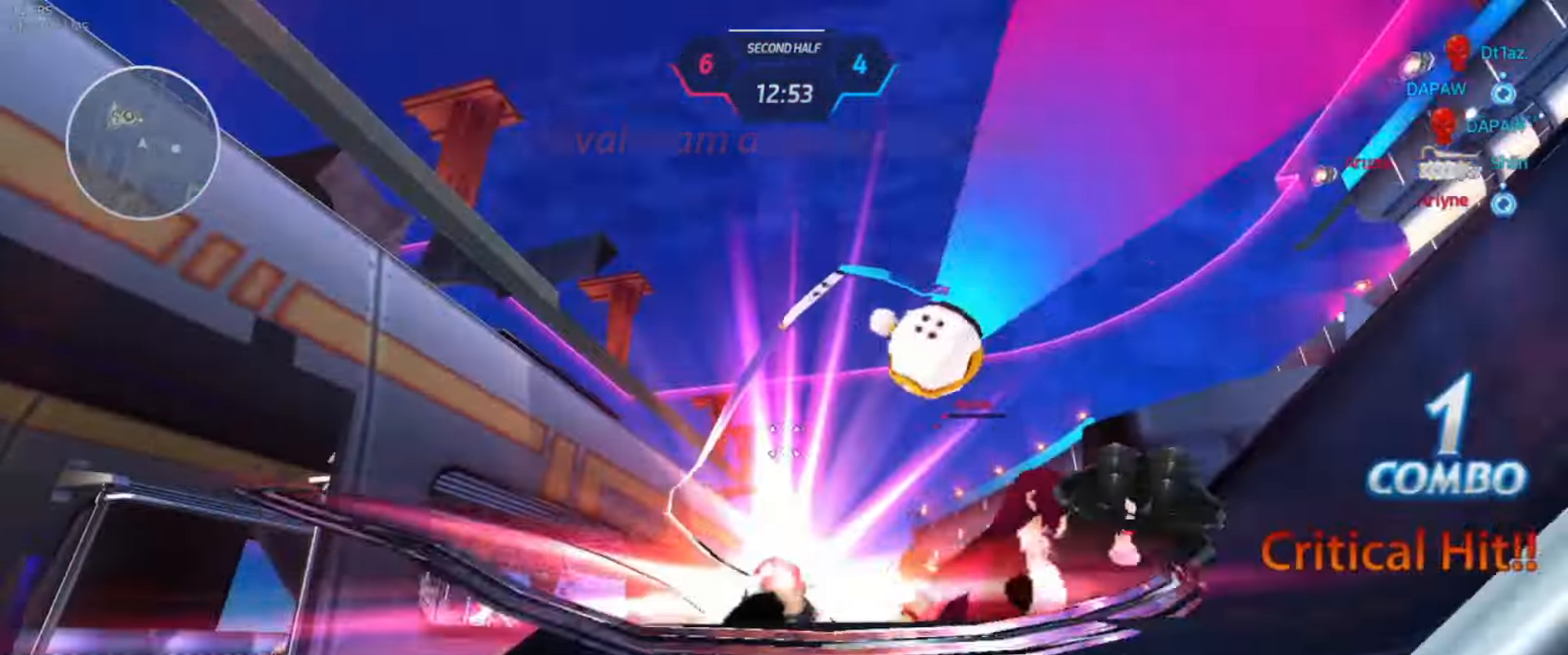
{"keys": ["d"], "events": [[217, "space", "down"], [250, "space", "up"]]}
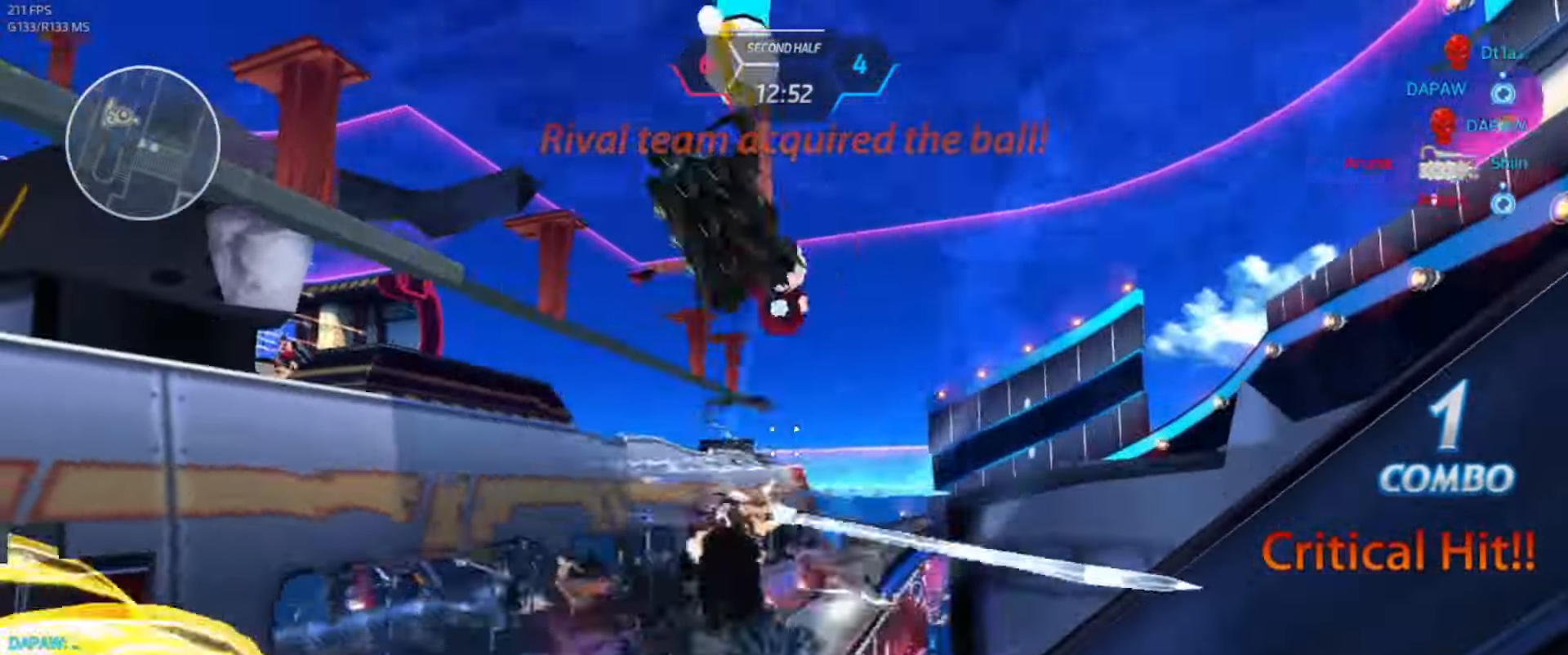
{"keys": ["d"], "events": [[150, "space", "down"], [250, "space", "up"]]}
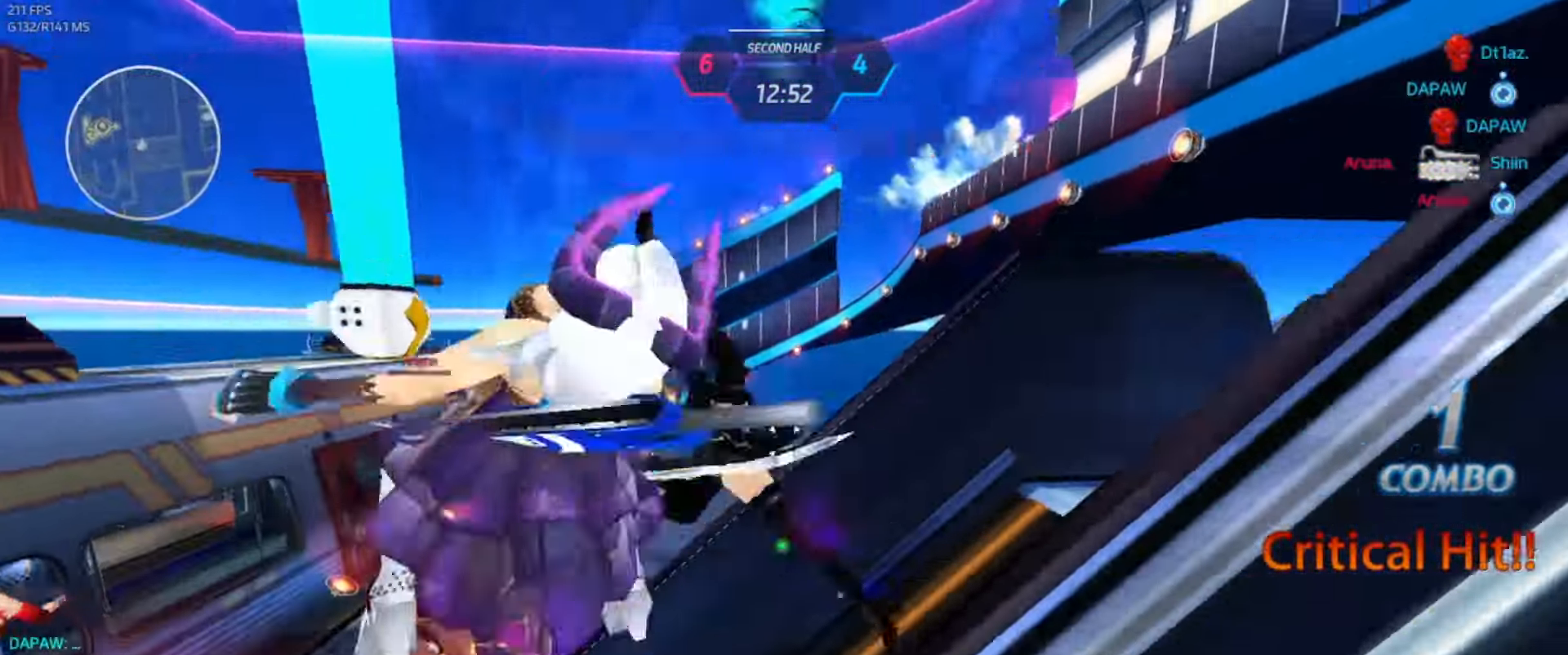
{"keys": [], "events": [[167, "d", "up"]]}
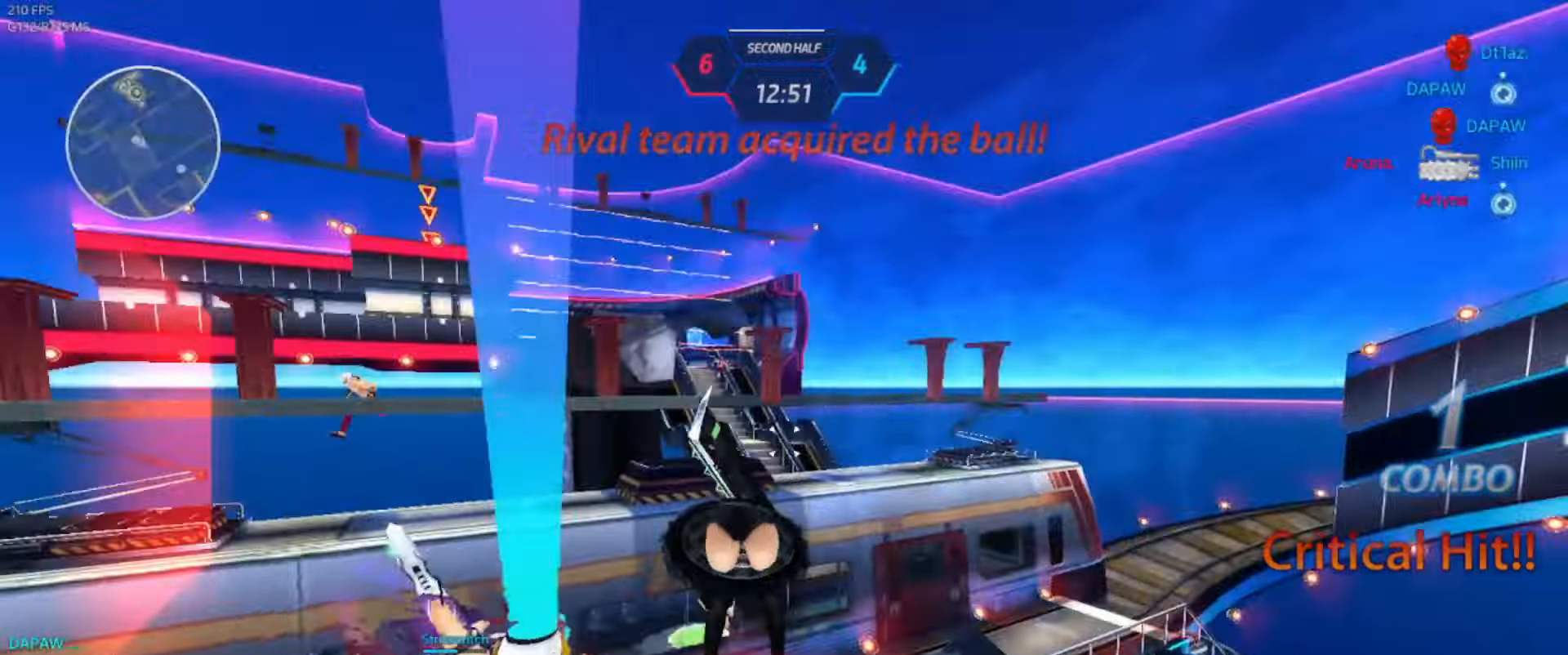
{"keys": ["w"], "events": [[117, "a", "down"], [150, "space", "down"], [233, "space", "up"], [383, "space", "down"], [383, "w", "down"], [417, "a", "up"], [433, "space", "up"]]}
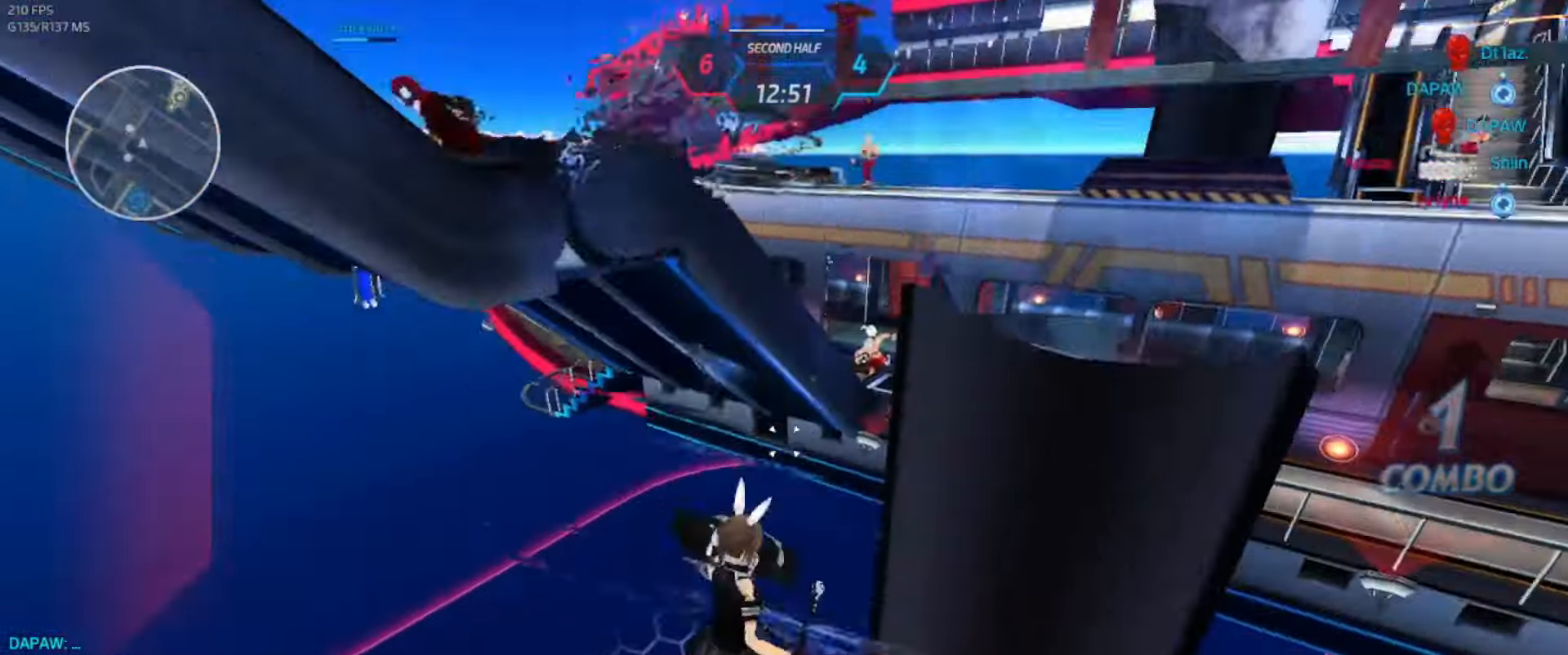
{"keys": [], "events": [[183, "w", "up"]]}
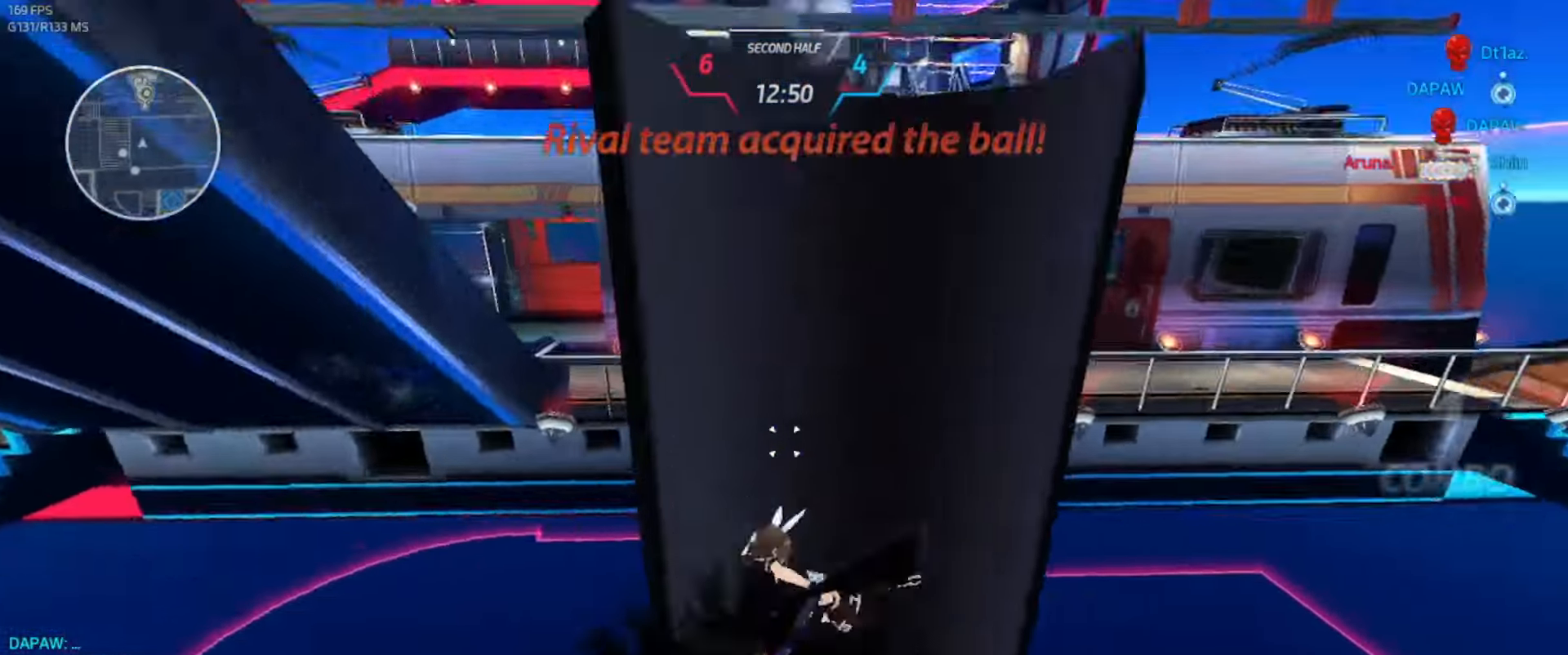
{"keys": [], "events": []}
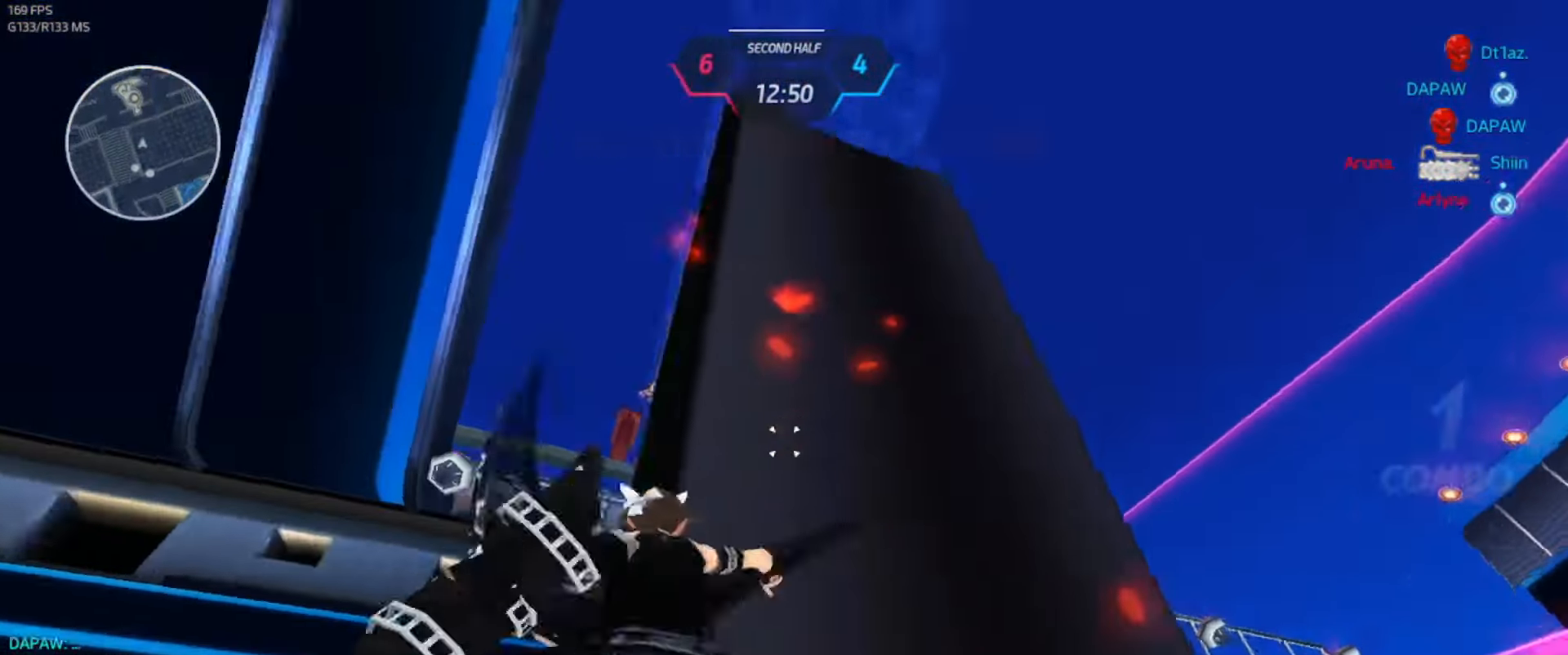
{"keys": [], "events": []}
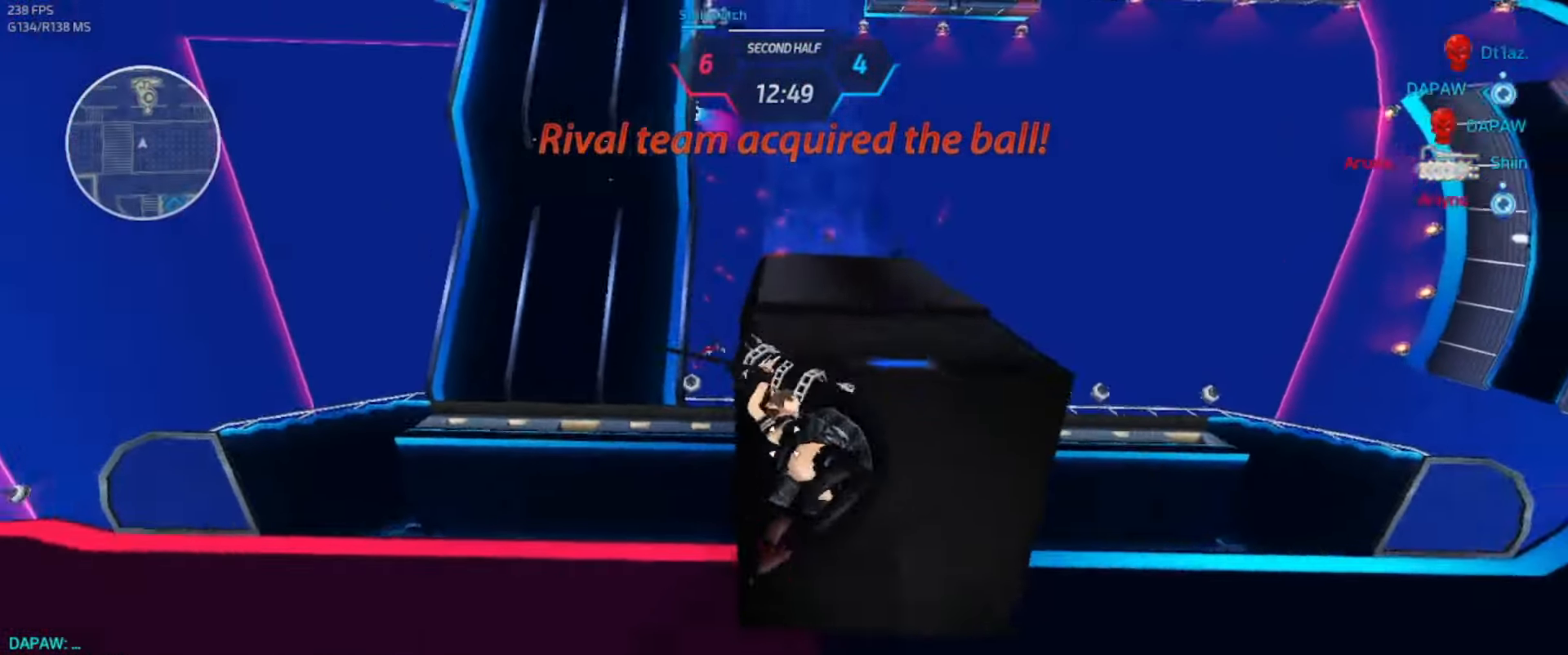
{"keys": [], "events": []}
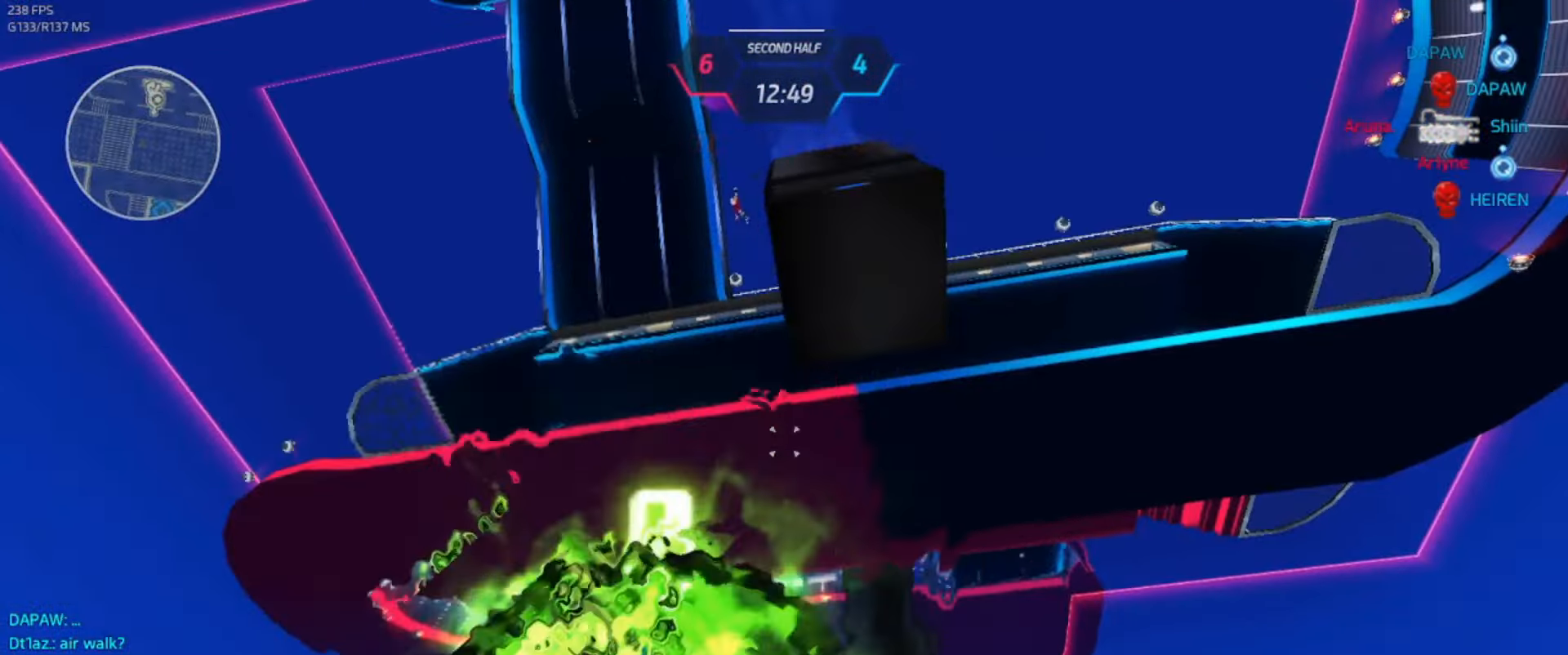
{"keys": [], "events": []}